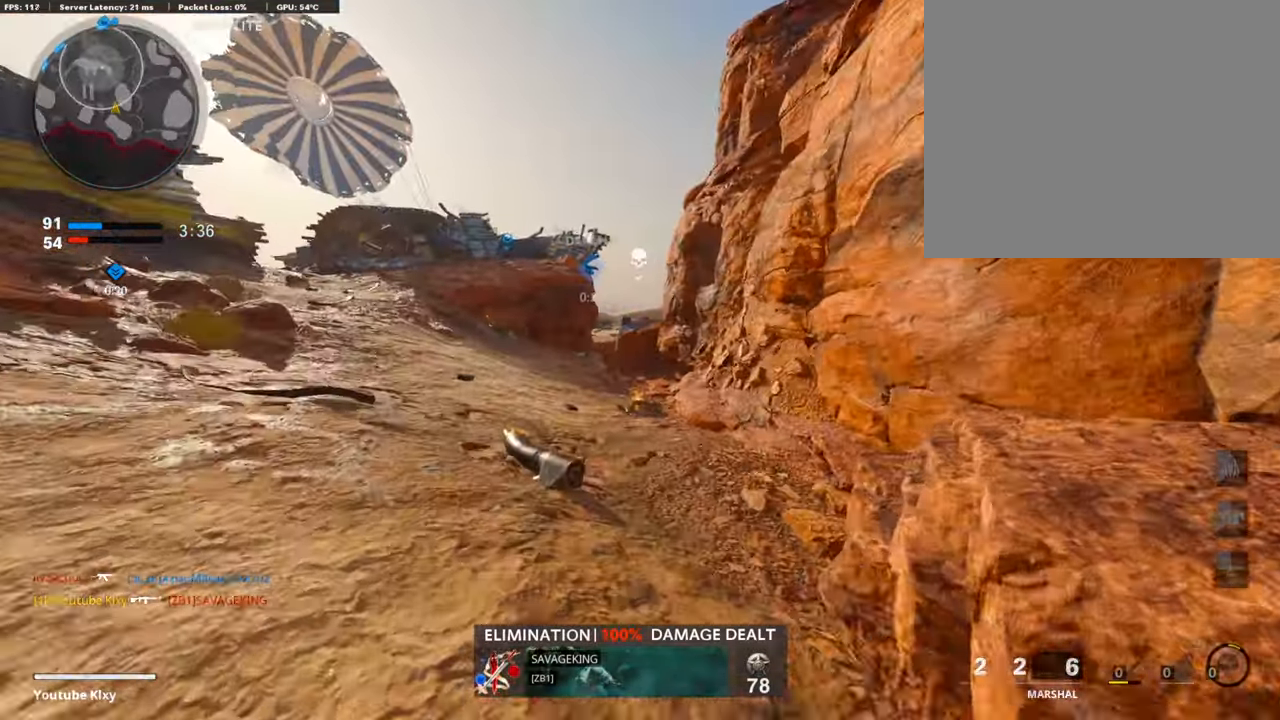
Gameplay with a controller (PlayStation layout); each line is a JSON object with the inputs held at the frame after it. "events" lists button and stick changes between this image and that frame as [ms after this image, input, new state], when the widget could be followed in between.
{"buttons": ["L3"], "left_stick": "up", "right_stick": "center", "events": [[34, "L3", "down"], [34, "R3", "down"], [135, "R3", "up"]]}
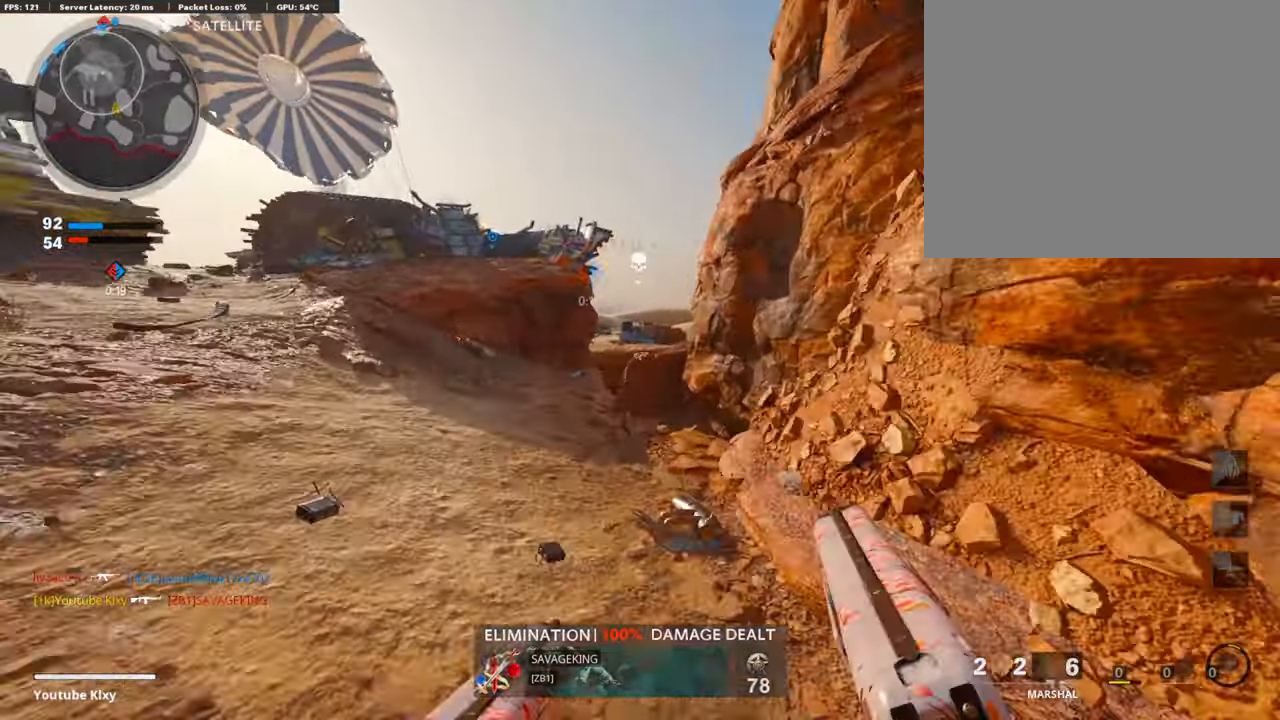
{"buttons": [], "left_stick": "up-left", "right_stick": "down", "events": [[219, "right_stick", "down"], [337, "left_stick", "up-left"], [371, "L3", "up"]]}
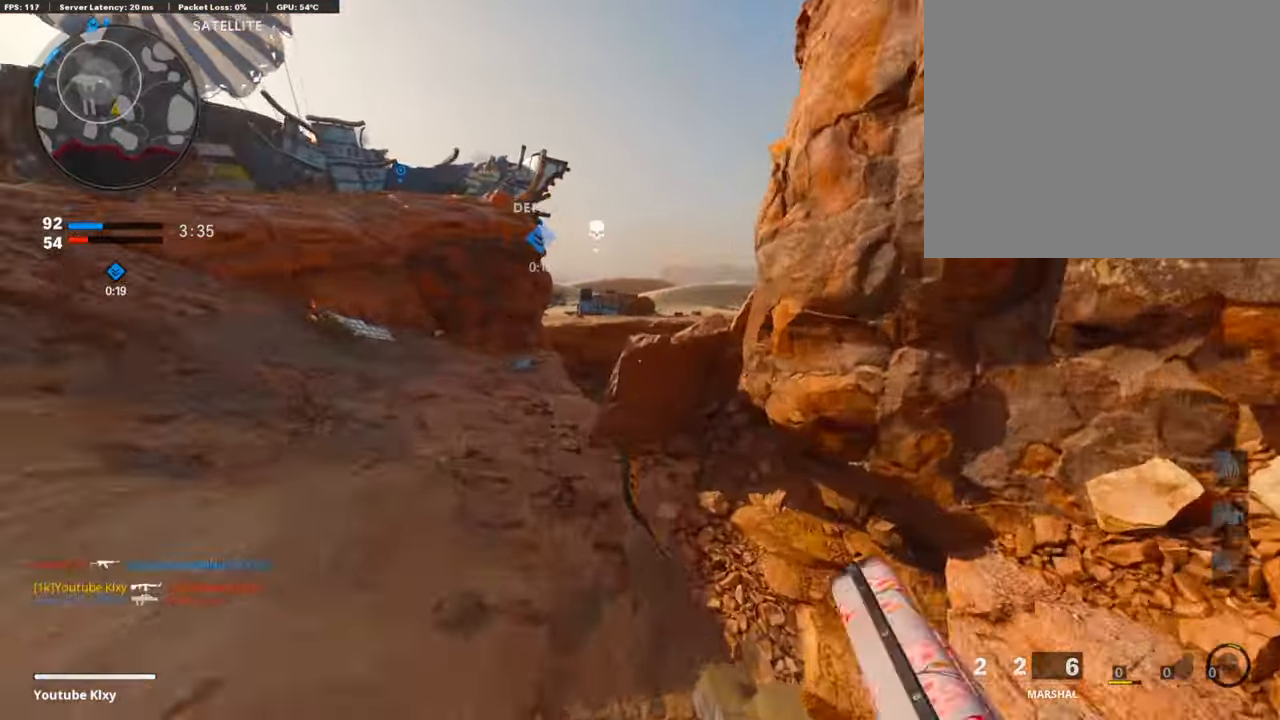
{"buttons": [], "left_stick": "up-left", "right_stick": "right", "events": [[118, "right_stick", "down-right"], [320, "right_stick", "center"], [438, "right_stick", "right"]]}
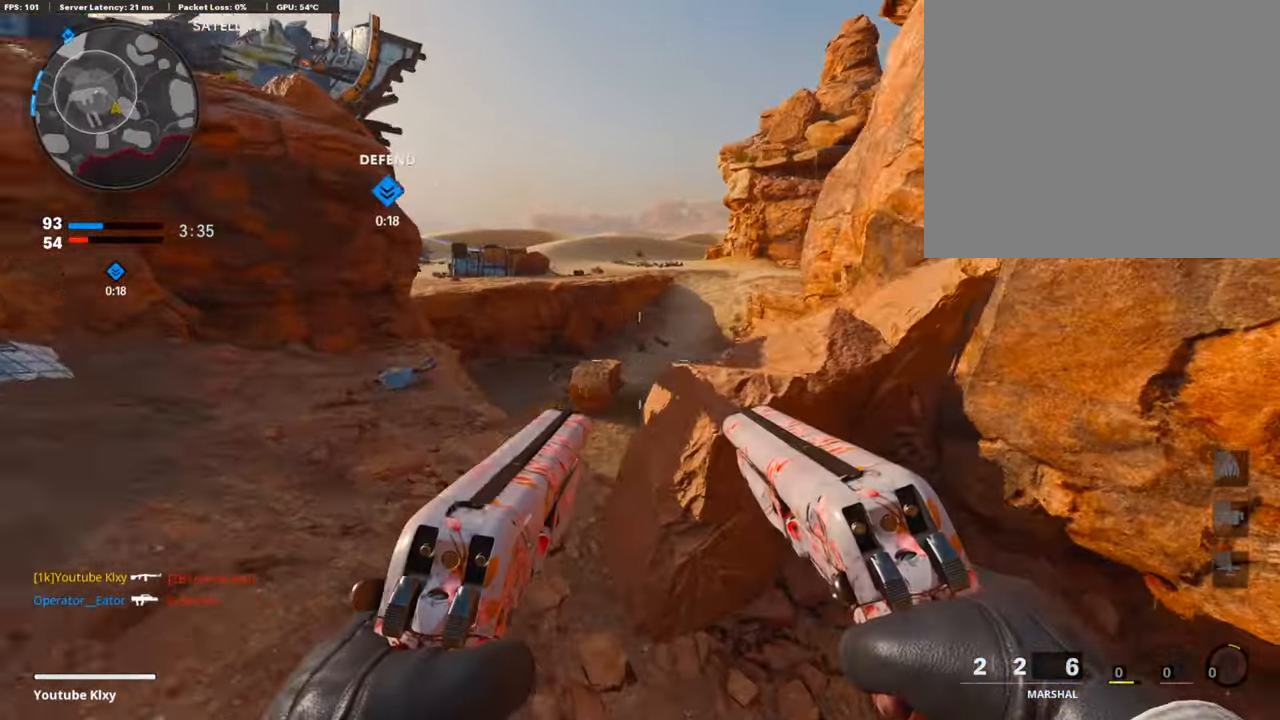
{"buttons": [], "left_stick": "left", "right_stick": "down-right", "events": [[101, "right_stick", "down-right"], [186, "left_stick", "left"]]}
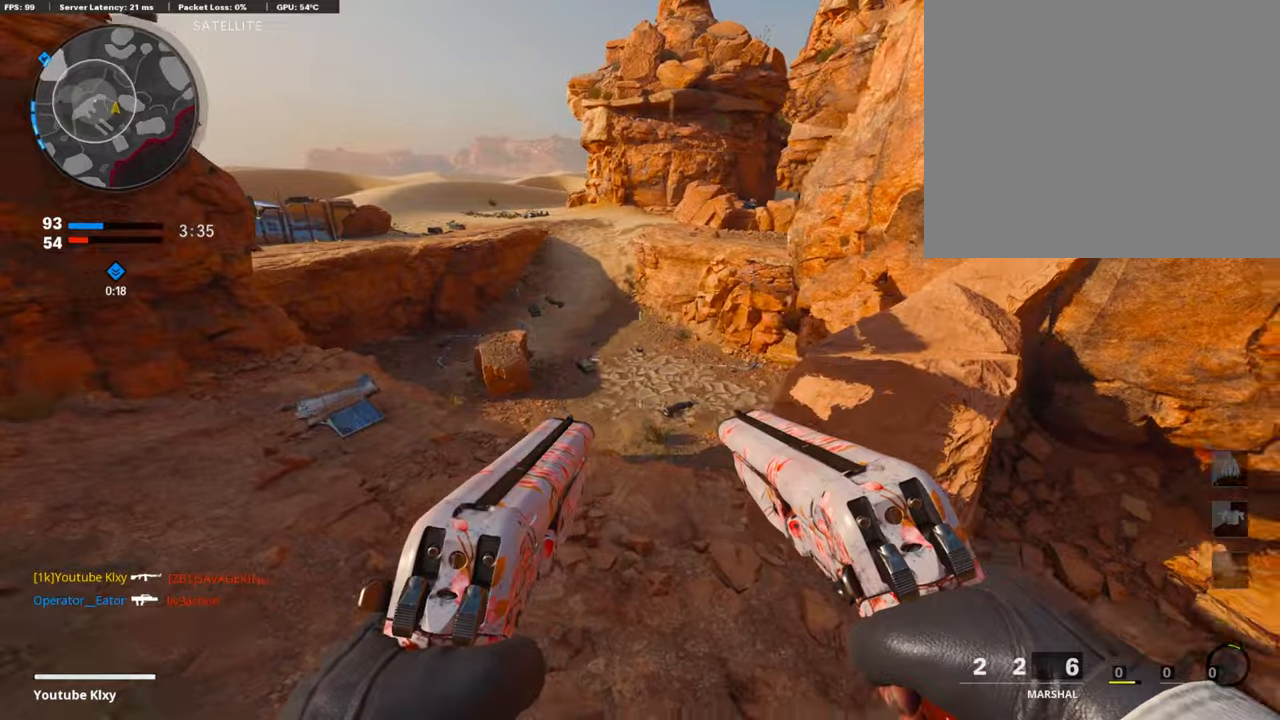
{"buttons": ["L3"], "left_stick": "up", "right_stick": "center", "events": [[67, "right_stick", "right"], [118, "left_stick", "right"], [219, "right_stick", "up-right"], [286, "L3", "down"], [320, "left_stick", "up"], [387, "right_stick", "center"]]}
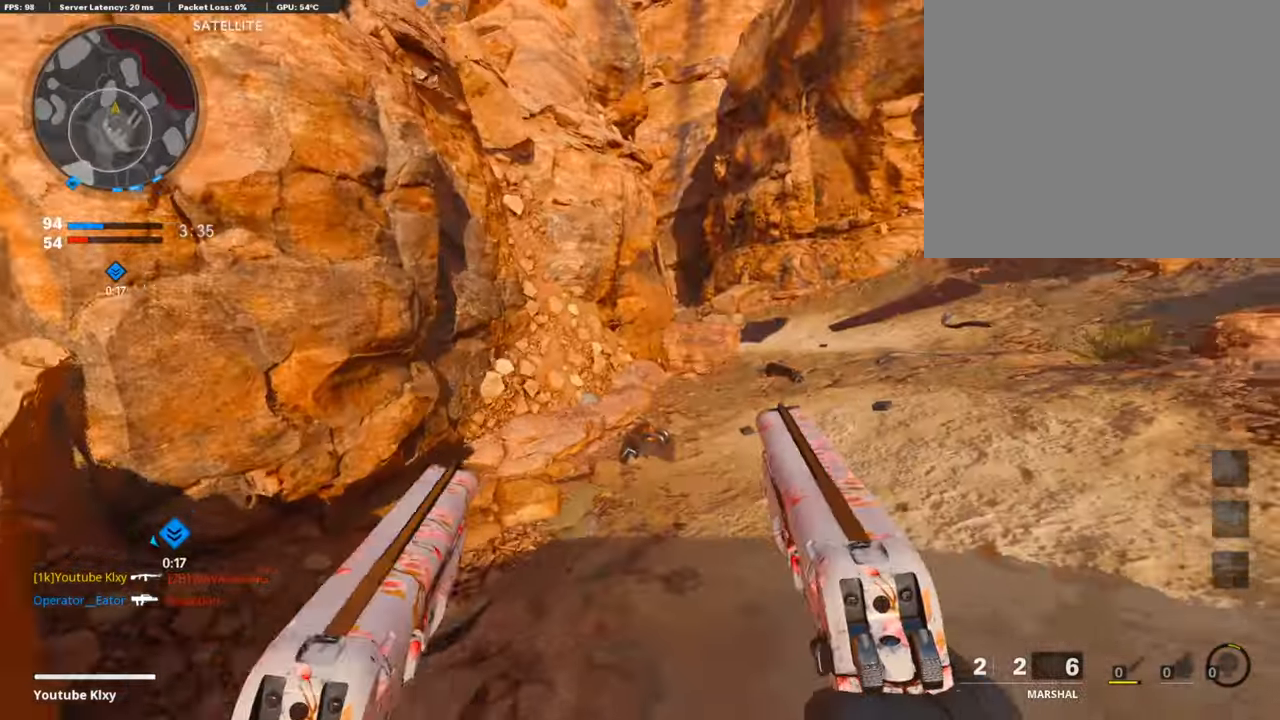
{"buttons": [], "left_stick": "up", "right_stick": "center", "events": [[102, "L3", "up"]]}
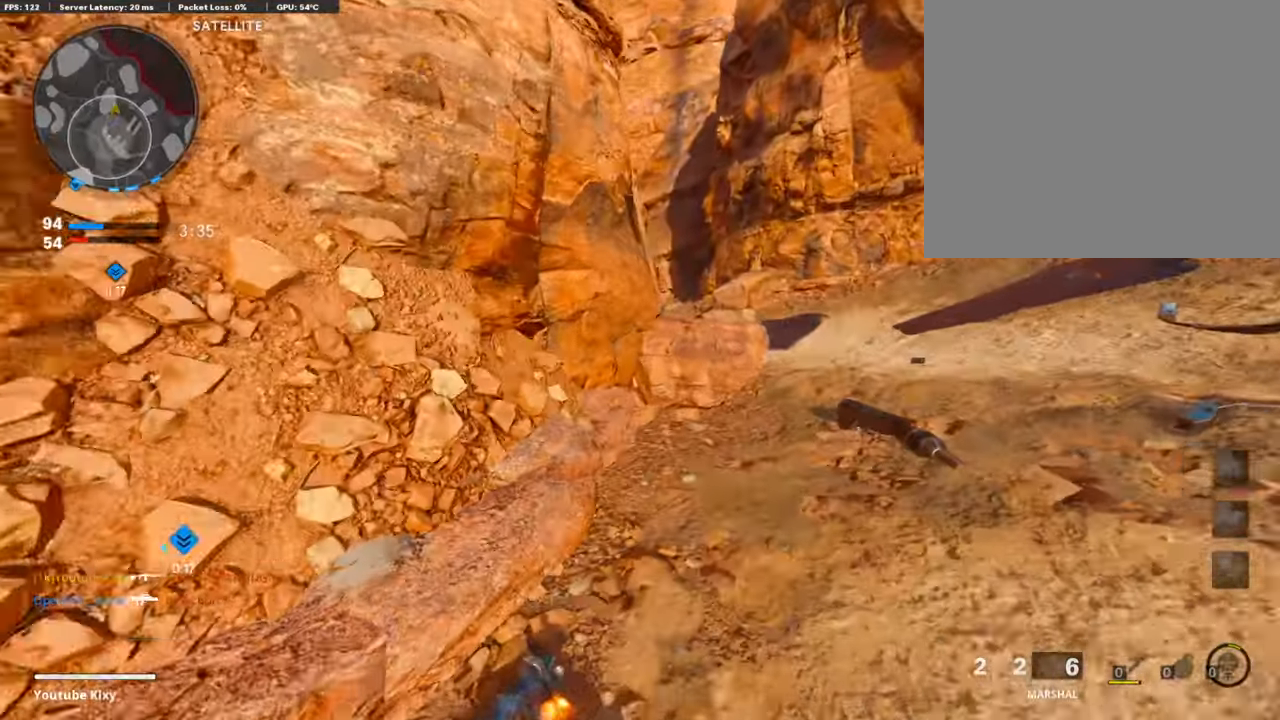
{"buttons": [], "left_stick": "up", "right_stick": "center", "events": [[152, "left_stick", "up-right"], [287, "right_stick", "left"], [405, "left_stick", "up"], [438, "right_stick", "center"]]}
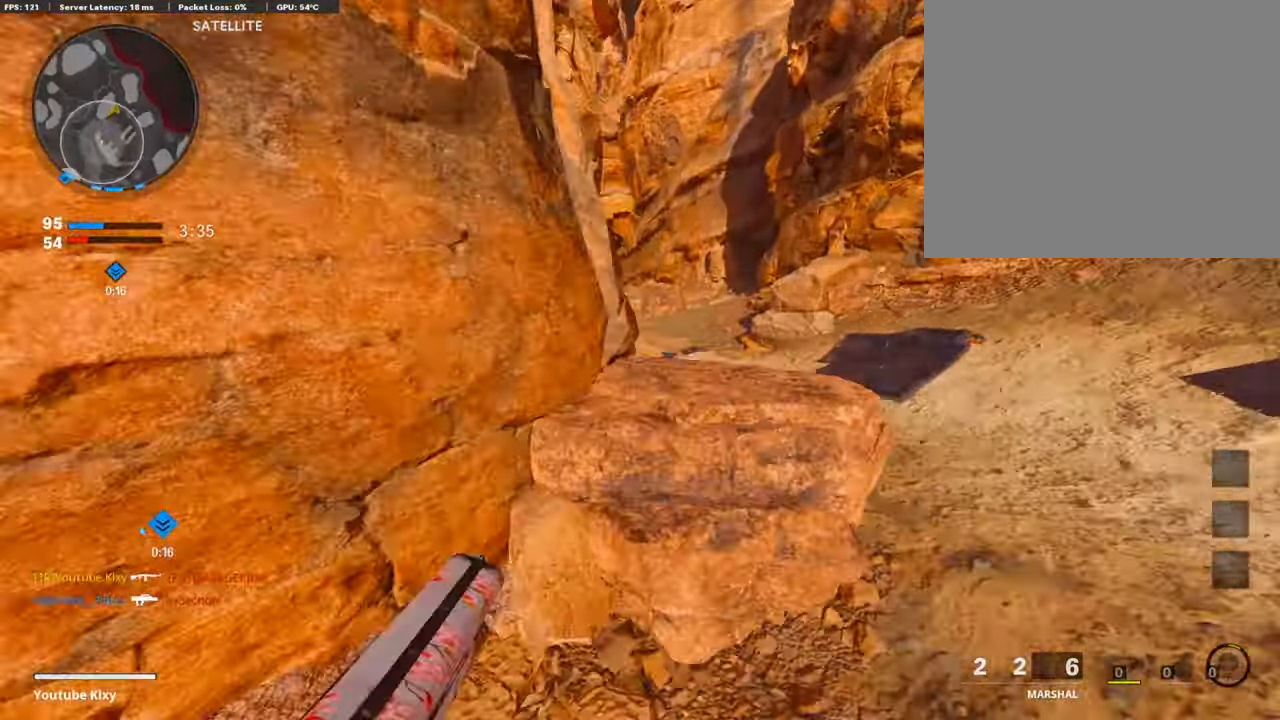
{"buttons": [], "left_stick": "up-right", "right_stick": "center", "events": [[34, "left_stick", "center"], [101, "left_stick", "down-left"], [185, "TRIANGLE", "down"], [236, "TRIANGLE", "up"], [236, "left_stick", "center"], [337, "left_stick", "right"], [388, "left_stick", "up-right"]]}
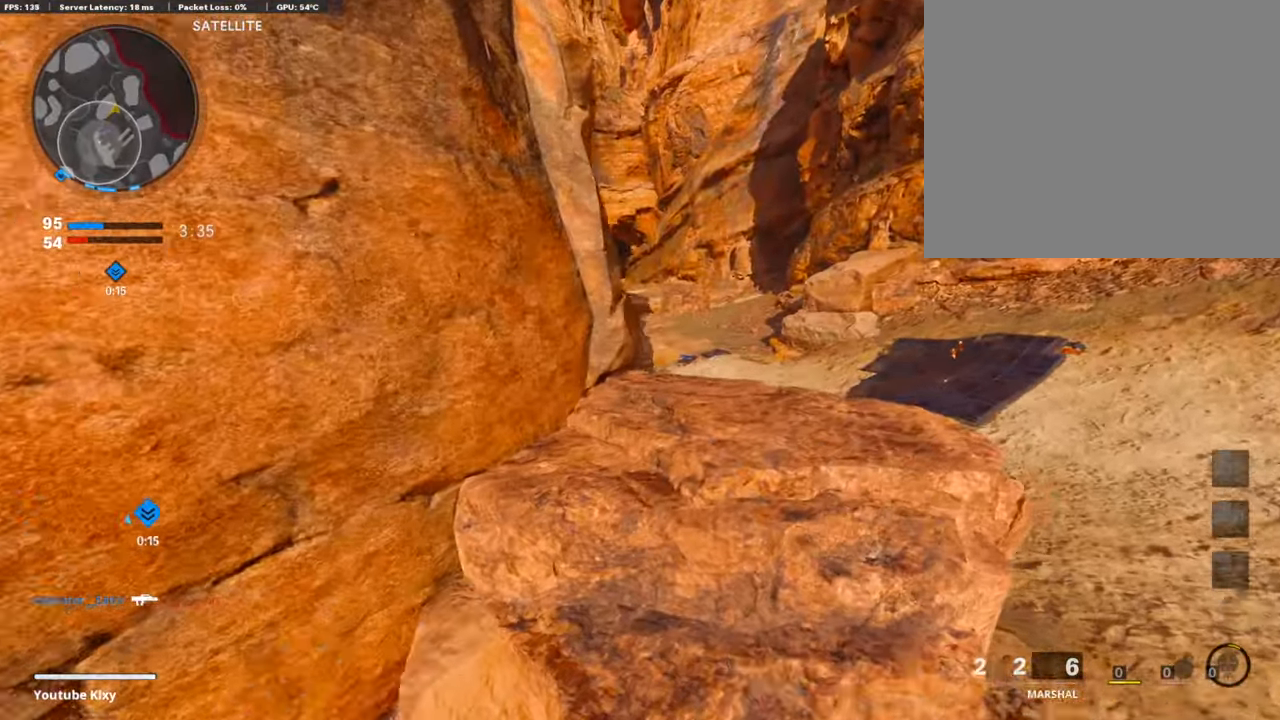
{"buttons": [], "left_stick": "right", "right_stick": "center", "events": [[168, "left_stick", "left"], [337, "left_stick", "right"]]}
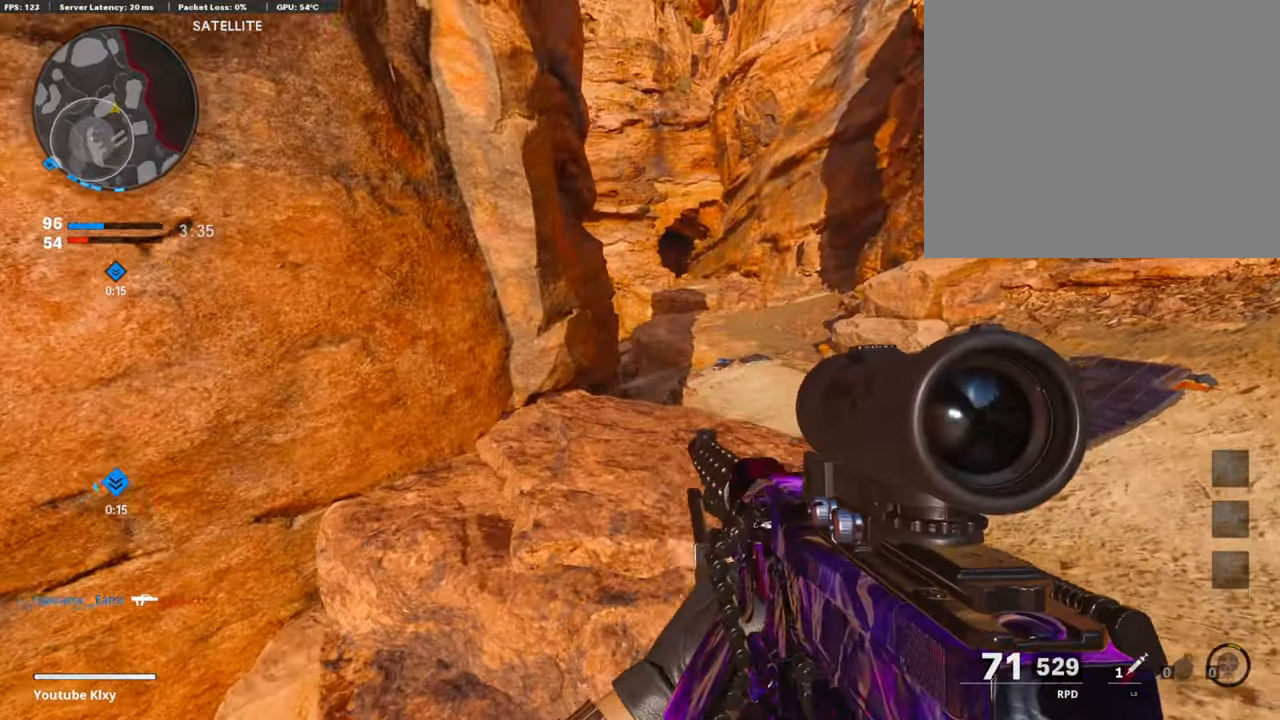
{"buttons": [], "left_stick": "up-right", "right_stick": "center", "events": [[118, "right_stick", "left"], [186, "left_stick", "up-right"], [236, "right_stick", "center"], [287, "left_stick", "center"], [388, "left_stick", "up-right"]]}
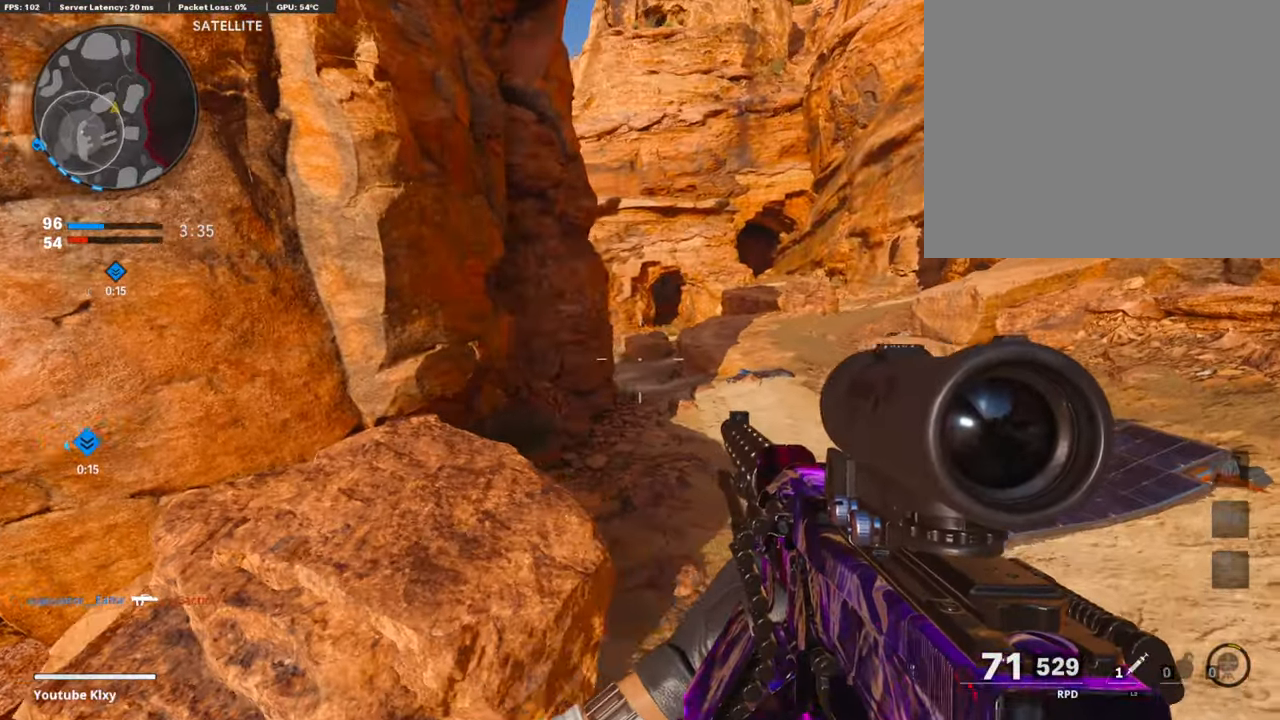
{"buttons": [], "left_stick": "right", "right_stick": "center", "events": [[135, "left_stick", "right"], [253, "right_stick", "up-left"], [405, "right_stick", "center"]]}
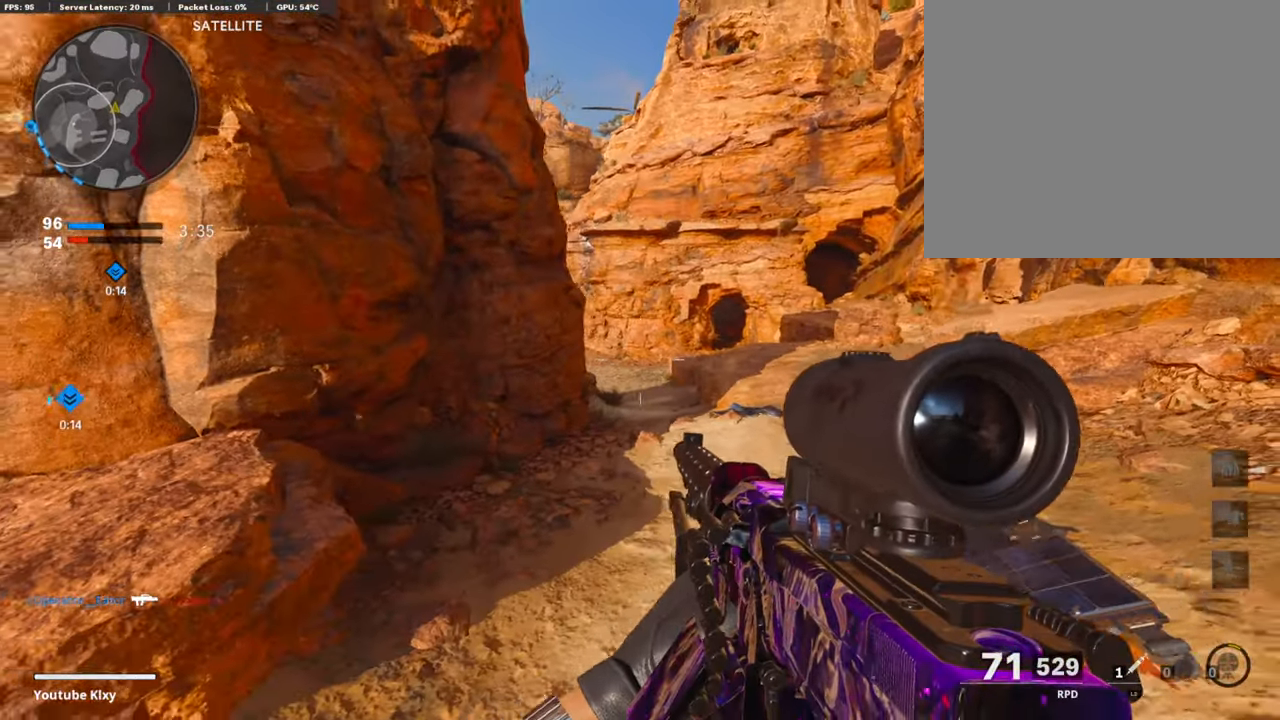
{"buttons": [], "left_stick": "left", "right_stick": "left", "events": [[253, "left_stick", "center"], [303, "left_stick", "left"], [438, "right_stick", "left"]]}
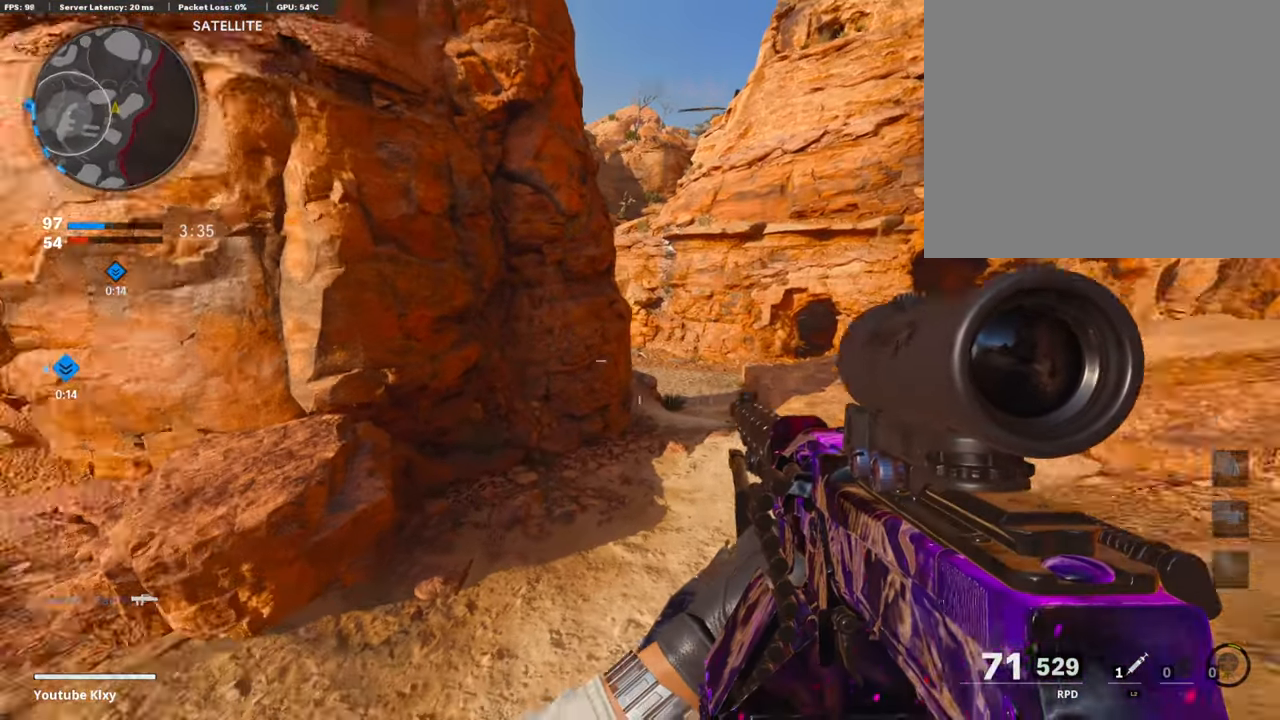
{"buttons": [], "left_stick": "up-left", "right_stick": "center", "events": [[84, "left_stick", "up-left"], [151, "L3", "down"], [185, "right_stick", "center"], [354, "L3", "up"]]}
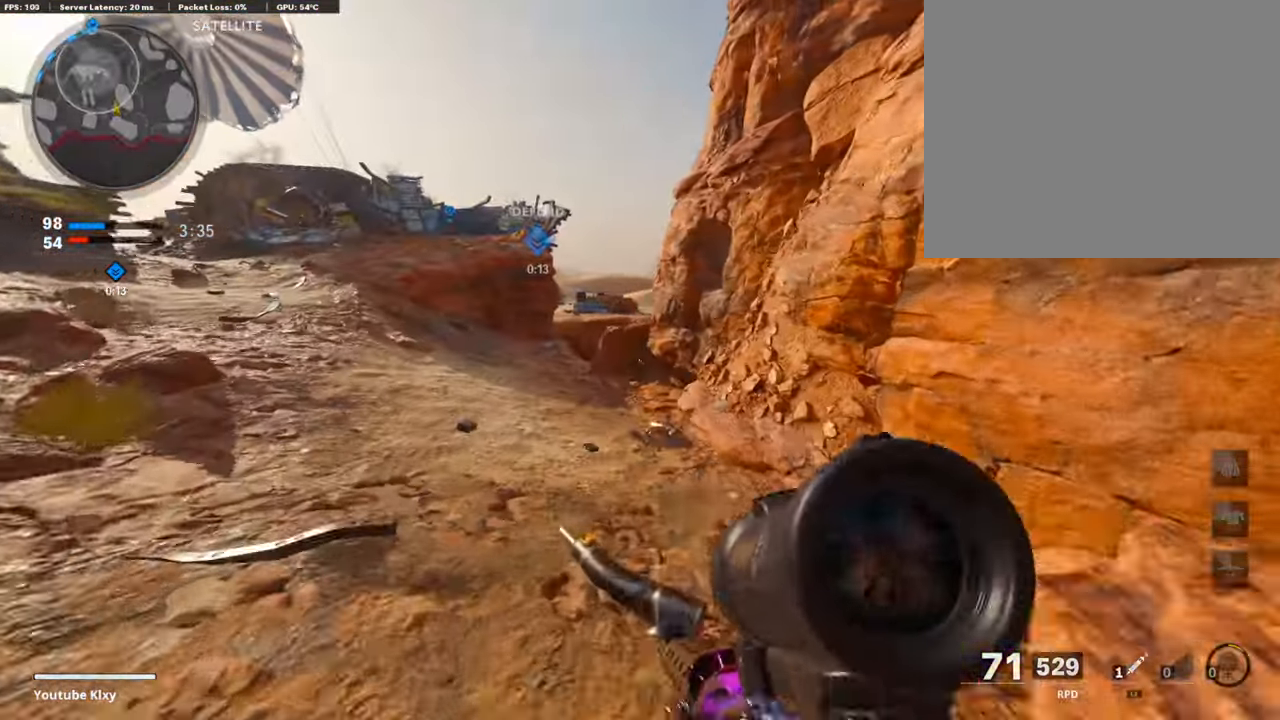
{"buttons": [], "left_stick": "up-left", "right_stick": "center", "events": [[220, "right_stick", "up-right"], [371, "R3", "down"], [371, "right_stick", "up"], [506, "R3", "up"], [506, "right_stick", "center"]]}
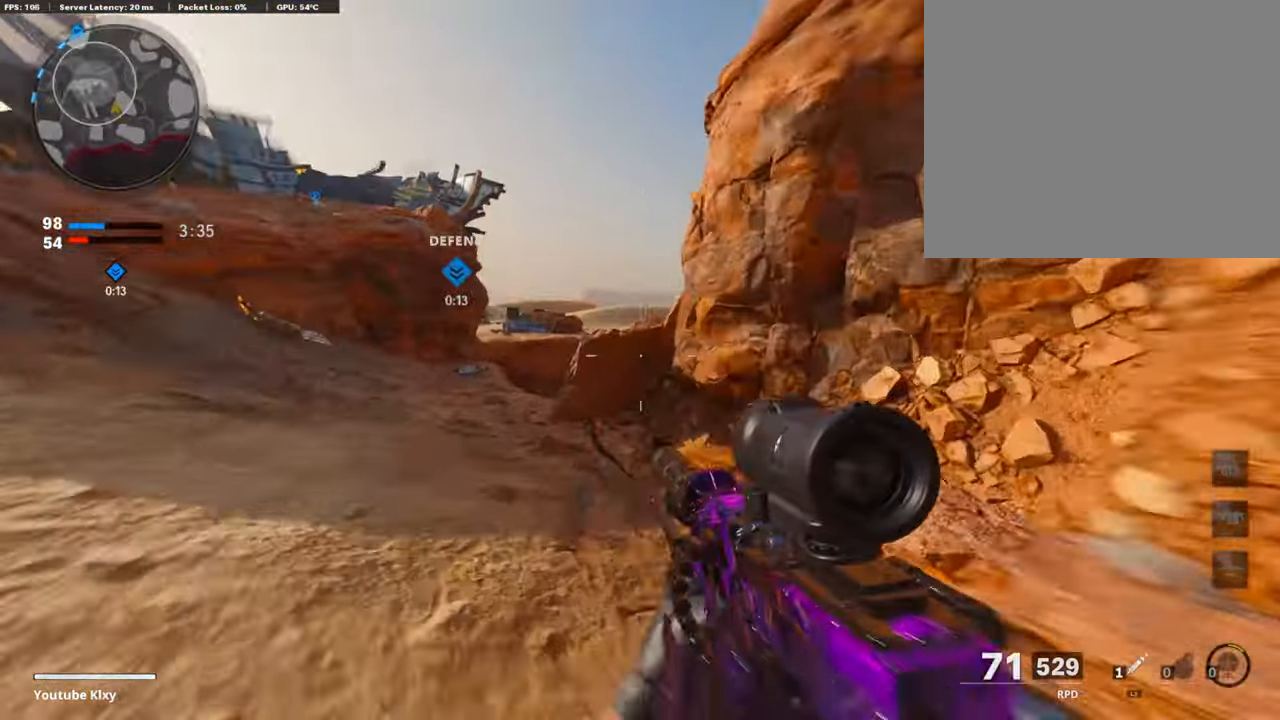
{"buttons": [], "left_stick": "right", "right_stick": "center", "events": [[102, "L3", "down"], [102, "R3", "down"], [203, "R3", "up"], [254, "L3", "up"], [270, "right_stick", "right"], [321, "left_stick", "up-right"], [439, "left_stick", "right"], [456, "right_stick", "center"]]}
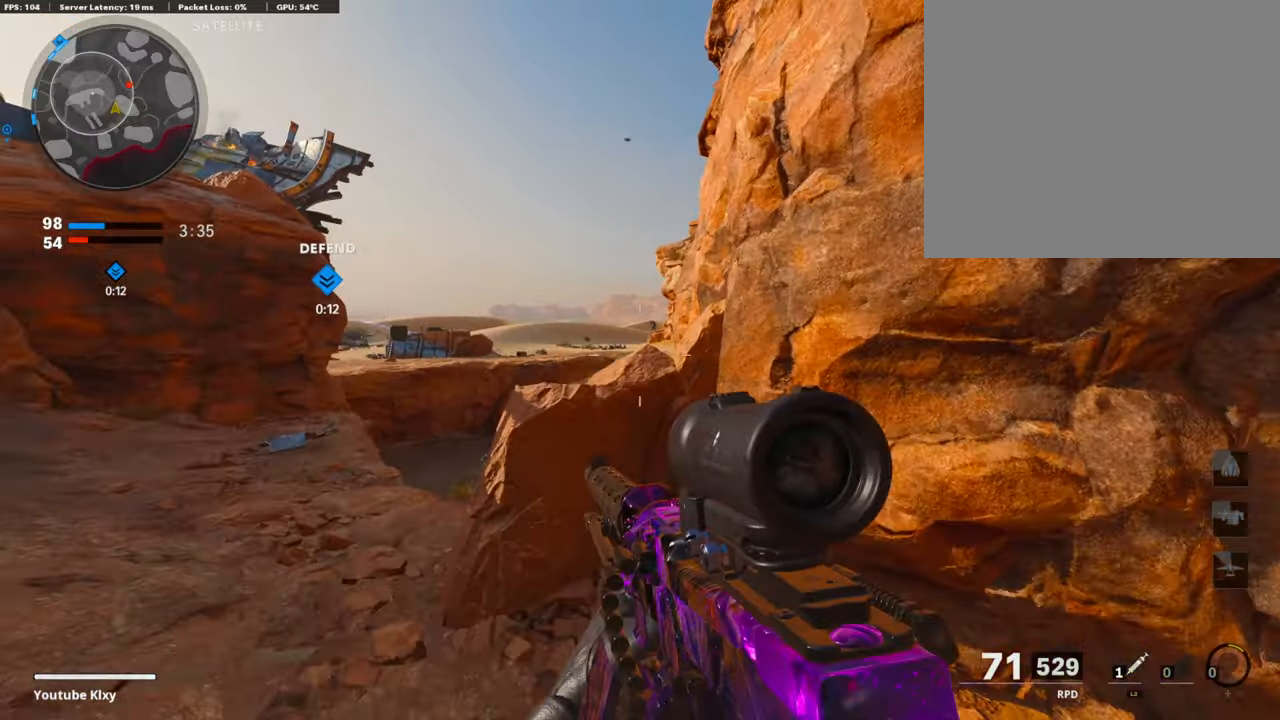
{"buttons": ["L1"], "left_stick": "up", "right_stick": "up", "events": [[34, "left_stick", "center"], [85, "L1", "down"], [85, "left_stick", "left"], [236, "right_stick", "up"], [287, "left_stick", "up-left"], [422, "left_stick", "up"]]}
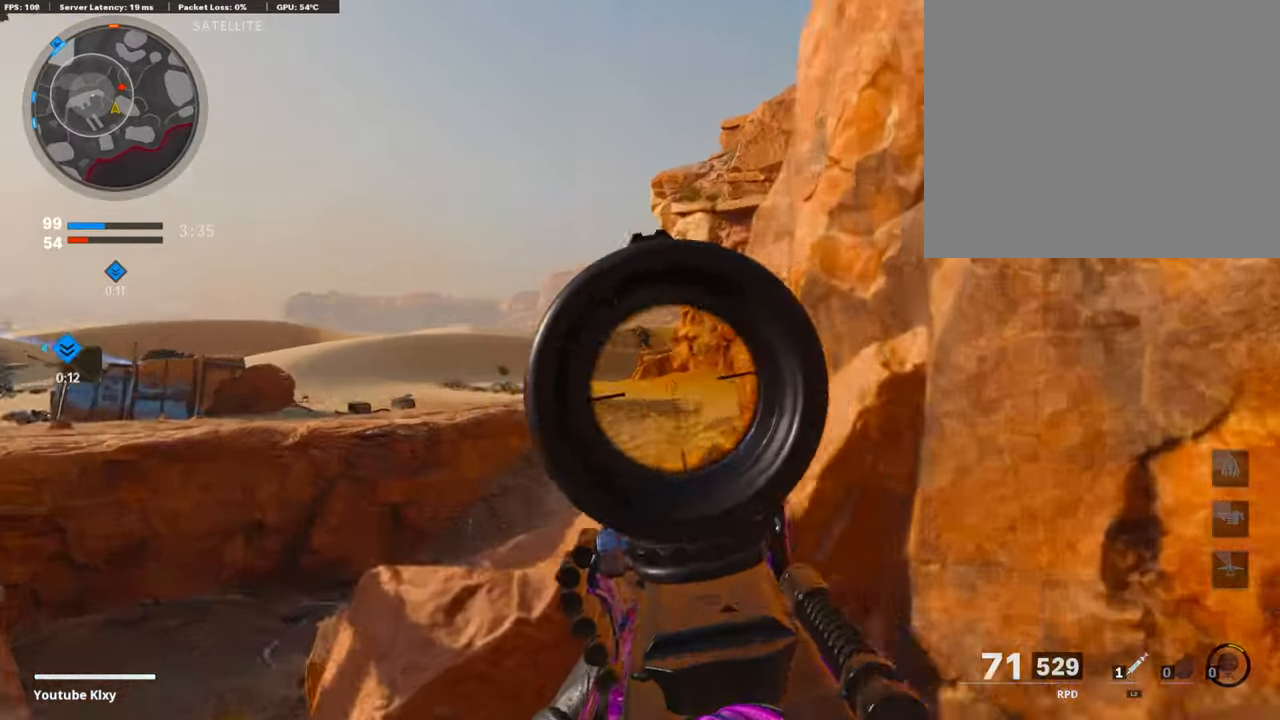
{"buttons": ["L1", "R1"], "left_stick": "up-right", "right_stick": "down", "events": [[85, "left_stick", "up-right"], [203, "R1", "down"], [253, "right_stick", "center"], [388, "right_stick", "down"]]}
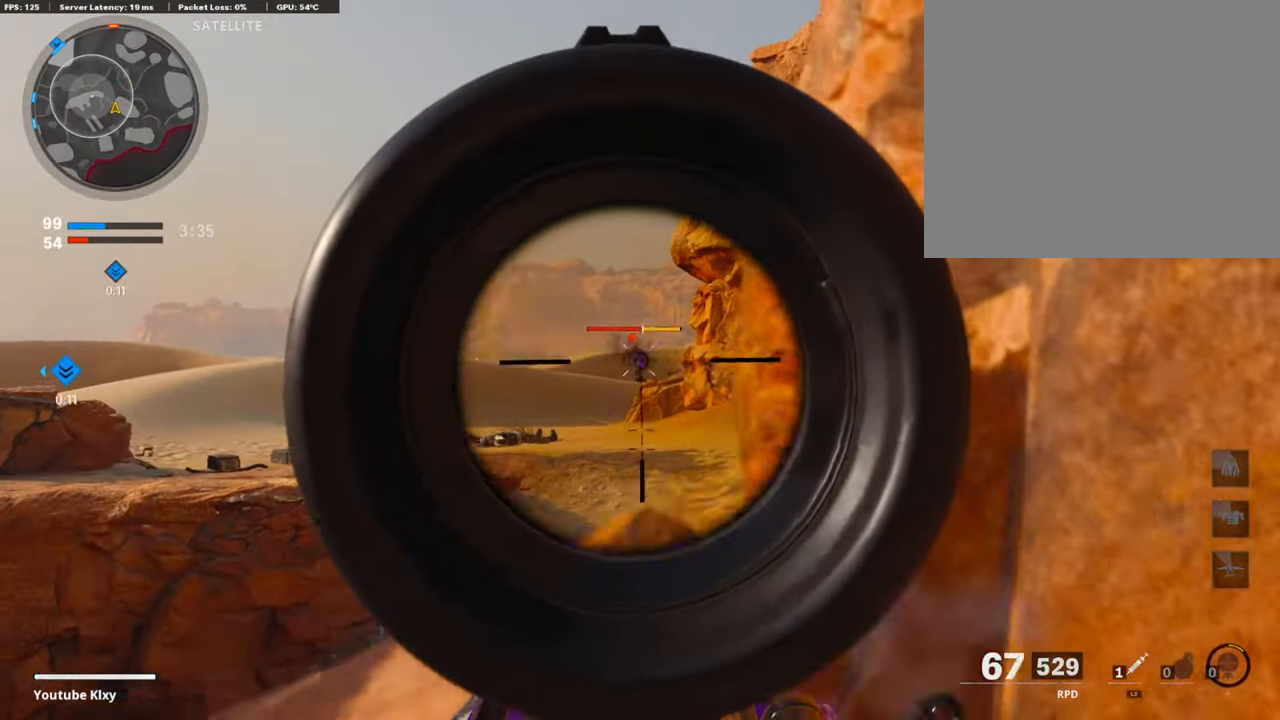
{"buttons": [], "left_stick": "right", "right_stick": "down-left", "events": [[34, "right_stick", "center"], [118, "left_stick", "up-left"], [287, "left_stick", "up-right"], [320, "TRIANGLE", "down"], [371, "L1", "up"], [421, "TRIANGLE", "up"], [421, "left_stick", "right"], [455, "R1", "up"], [489, "right_stick", "down-left"]]}
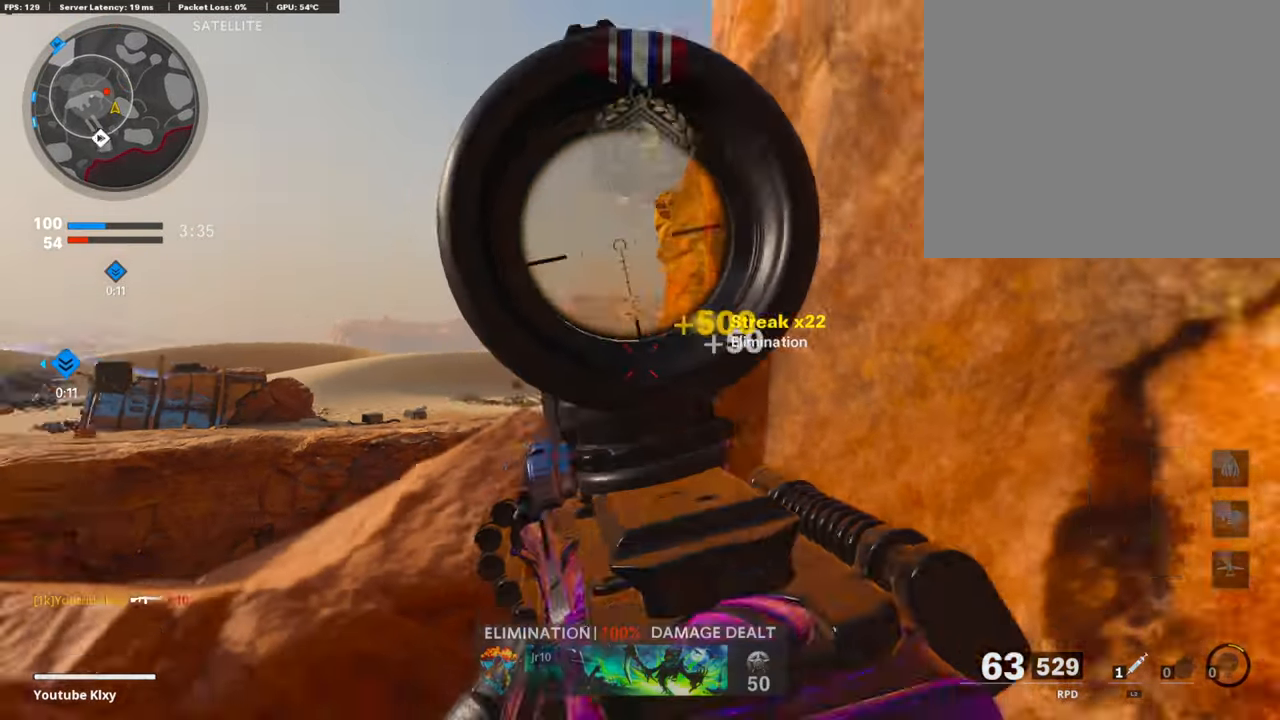
{"buttons": [], "left_stick": "up-left", "right_stick": "down-right", "events": [[135, "left_stick", "down-left"], [135, "right_stick", "center"], [269, "left_stick", "up-left"], [404, "right_stick", "down-right"]]}
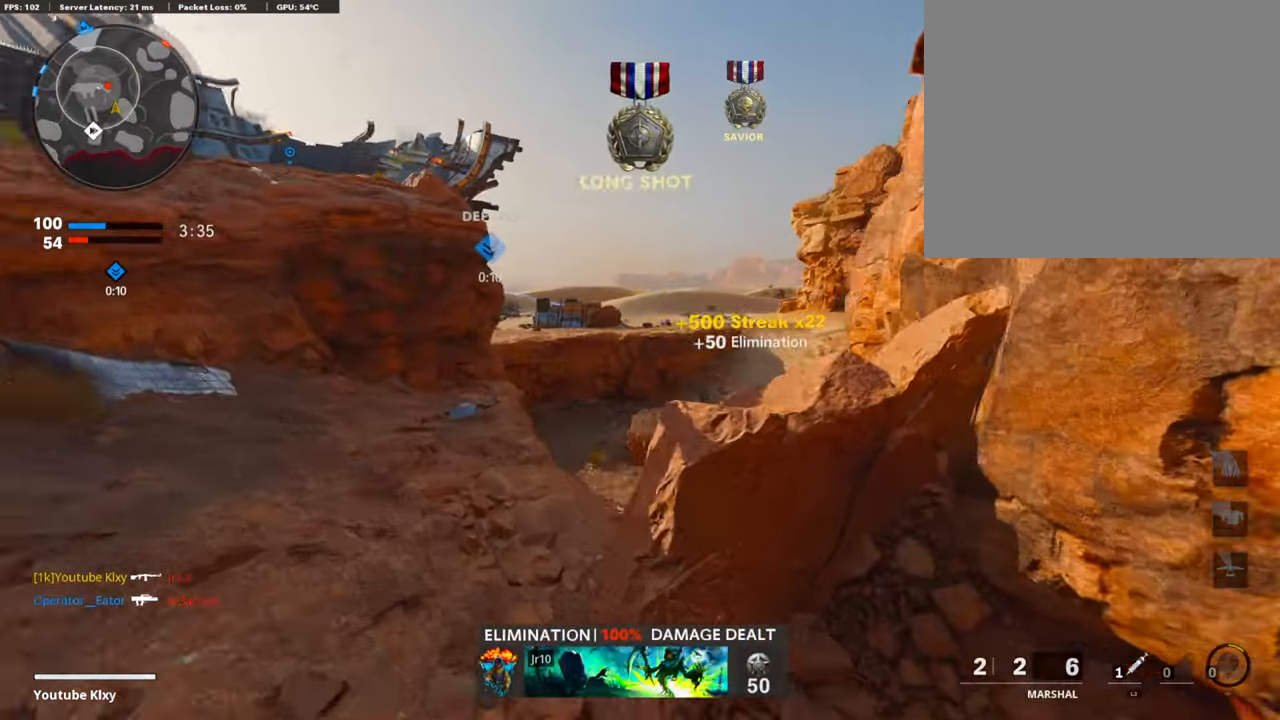
{"buttons": ["L3"], "left_stick": "up", "right_stick": "center", "events": [[118, "right_stick", "down-left"], [169, "left_stick", "left"], [236, "right_stick", "down-right"], [338, "L3", "down"], [338, "right_stick", "center"], [371, "left_stick", "up"]]}
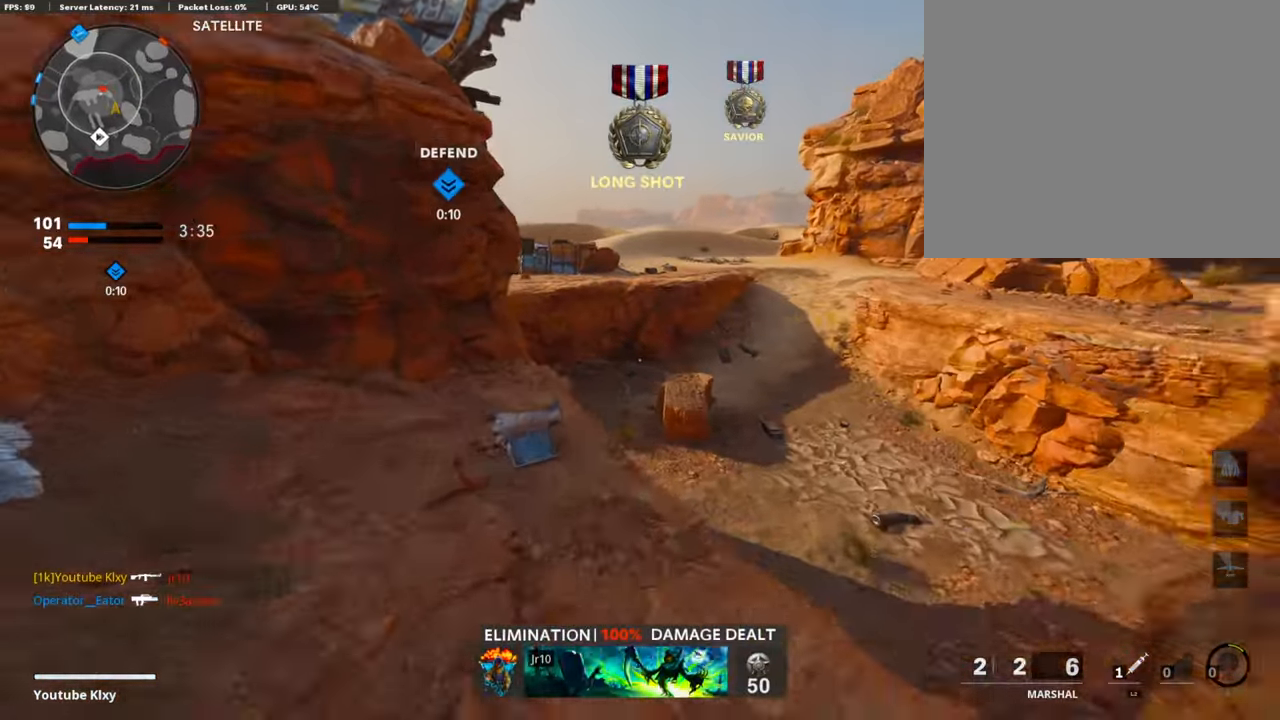
{"buttons": [], "left_stick": "up", "right_stick": "center", "events": [[84, "right_stick", "left"], [236, "R3", "down"], [371, "right_stick", "center"], [438, "L3", "up"], [438, "R3", "up"]]}
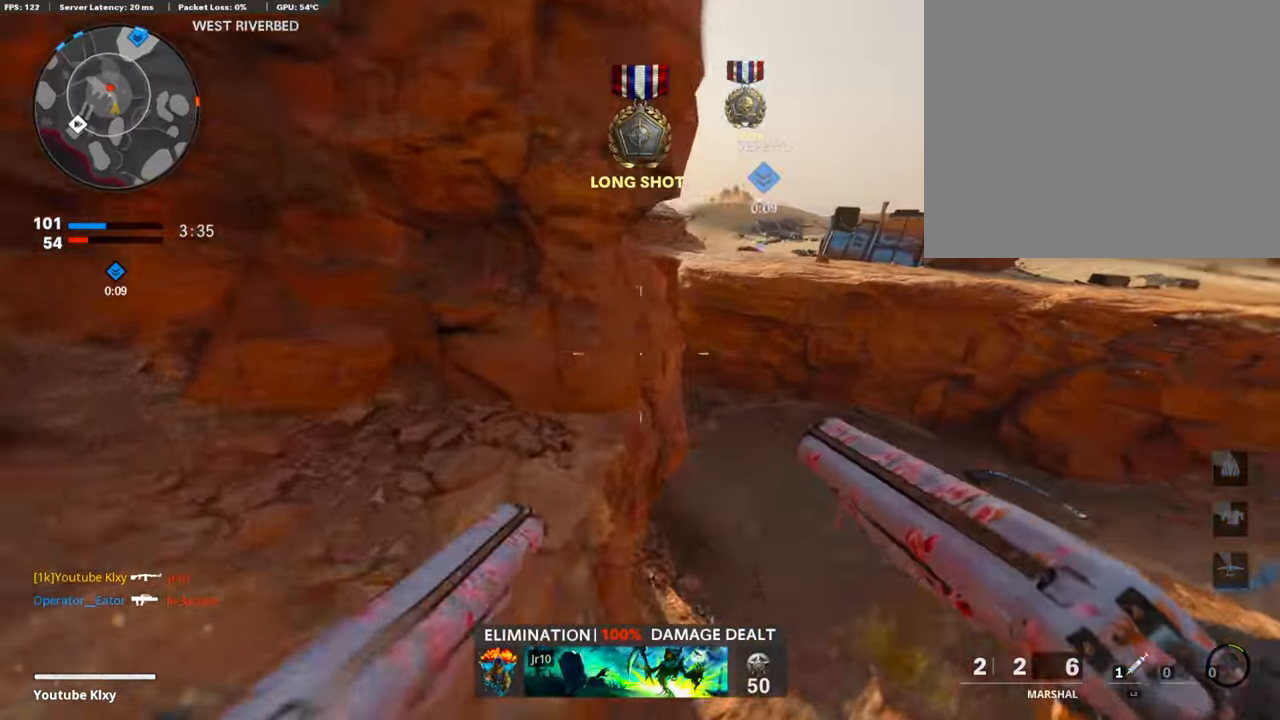
{"buttons": ["L3"], "left_stick": "up-left", "right_stick": "center", "events": [[84, "right_stick", "right"], [286, "left_stick", "up-left"], [354, "L3", "down"], [388, "right_stick", "up"], [489, "right_stick", "center"]]}
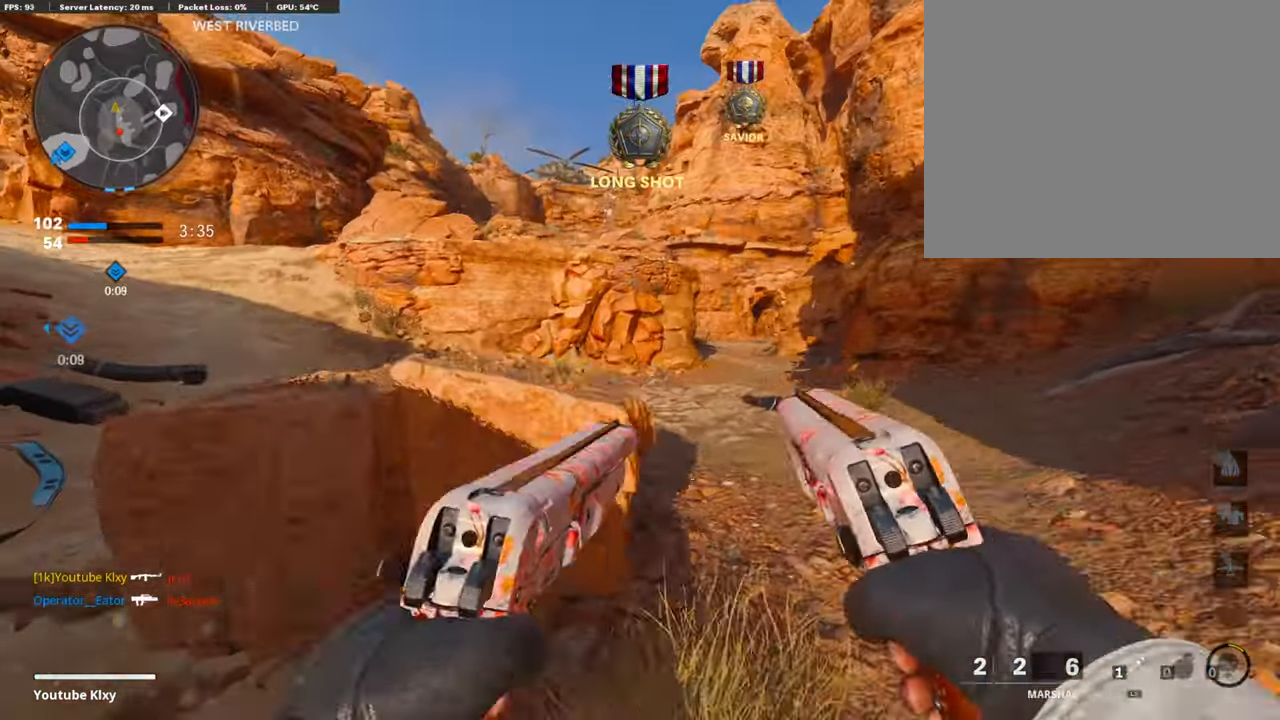
{"buttons": [], "left_stick": "down-right", "right_stick": "right", "events": [[67, "L3", "up"], [168, "right_stick", "right"], [236, "left_stick", "up"], [286, "right_stick", "center"], [337, "left_stick", "right"], [387, "left_stick", "down-right"], [438, "right_stick", "right"]]}
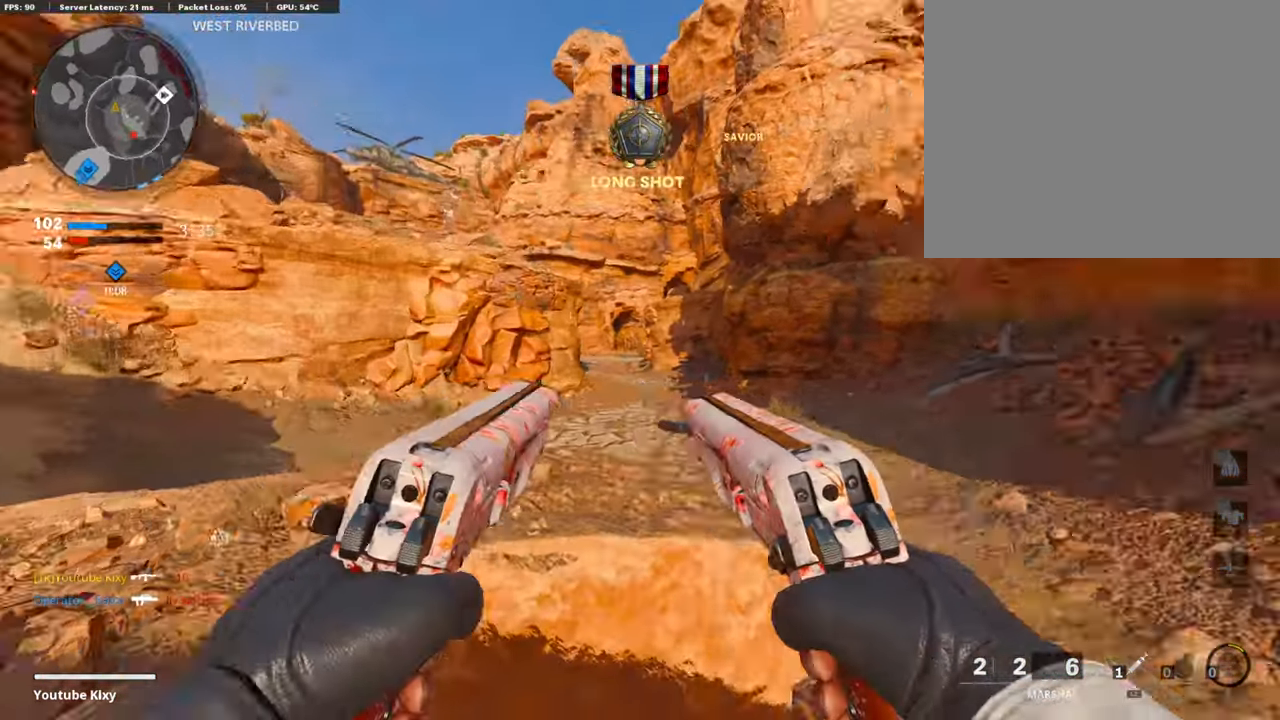
{"buttons": [], "left_stick": "up", "right_stick": "center", "events": [[135, "right_stick", "center"], [253, "right_stick", "right"], [388, "L3", "down"], [388, "left_stick", "up-right"], [472, "left_stick", "up"], [489, "right_stick", "center"], [506, "L3", "up"]]}
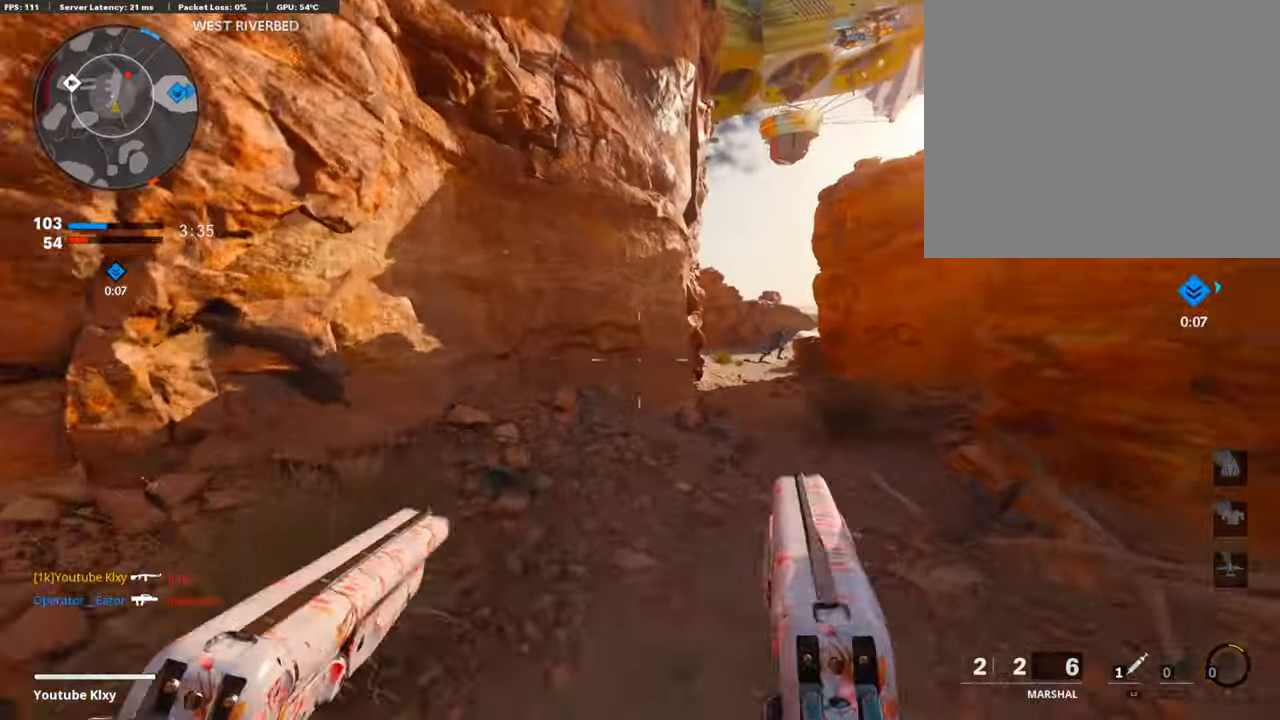
{"buttons": ["L3"], "left_stick": "up", "right_stick": "center", "events": [[118, "L3", "down"], [286, "L3", "up"], [286, "right_stick", "right"], [371, "L3", "down"], [371, "right_stick", "center"]]}
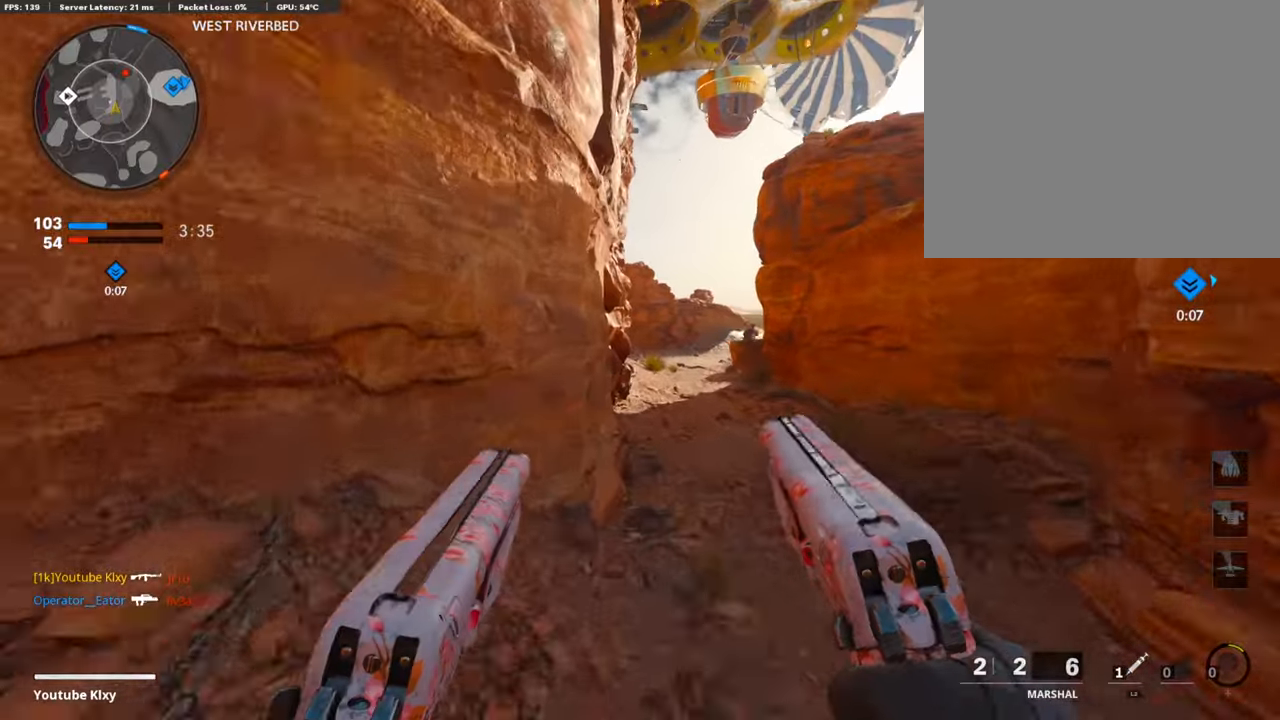
{"buttons": ["L3"], "left_stick": "up", "right_stick": "center", "events": [[16, "L3", "up"], [67, "L3", "down"], [219, "L3", "up"], [286, "right_stick", "right"], [337, "L3", "down"], [387, "right_stick", "center"]]}
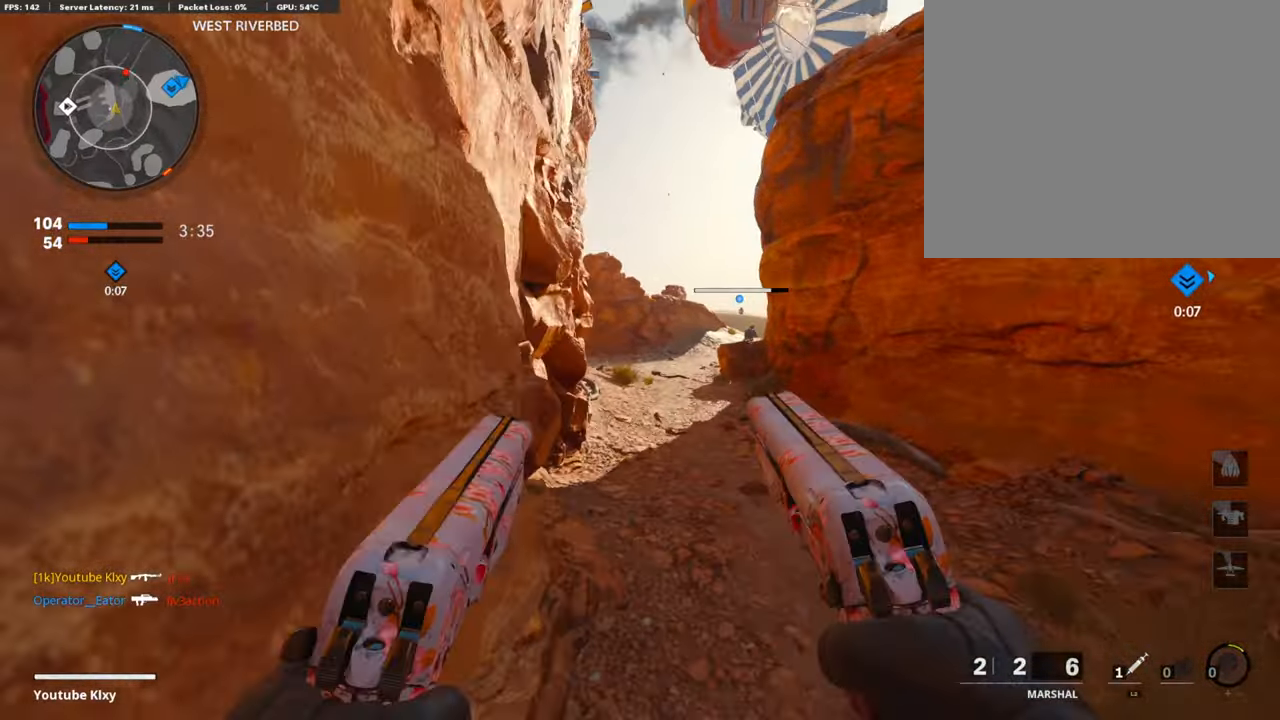
{"buttons": ["L3"], "left_stick": "up", "right_stick": "right", "events": [[169, "L3", "up"], [304, "L3", "down"], [489, "right_stick", "right"]]}
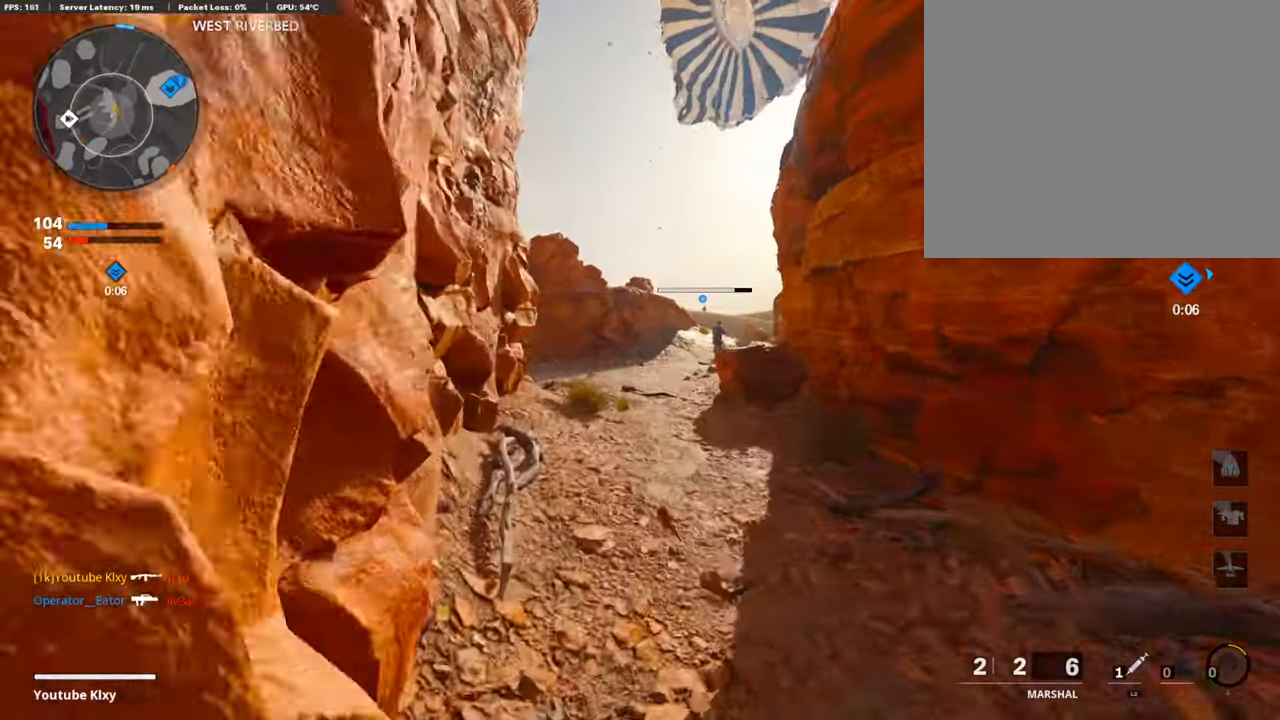
{"buttons": ["L3"], "left_stick": "up-left", "right_stick": "right", "events": [[101, "left_stick", "up-left"], [202, "right_stick", "center"], [405, "right_stick", "right"]]}
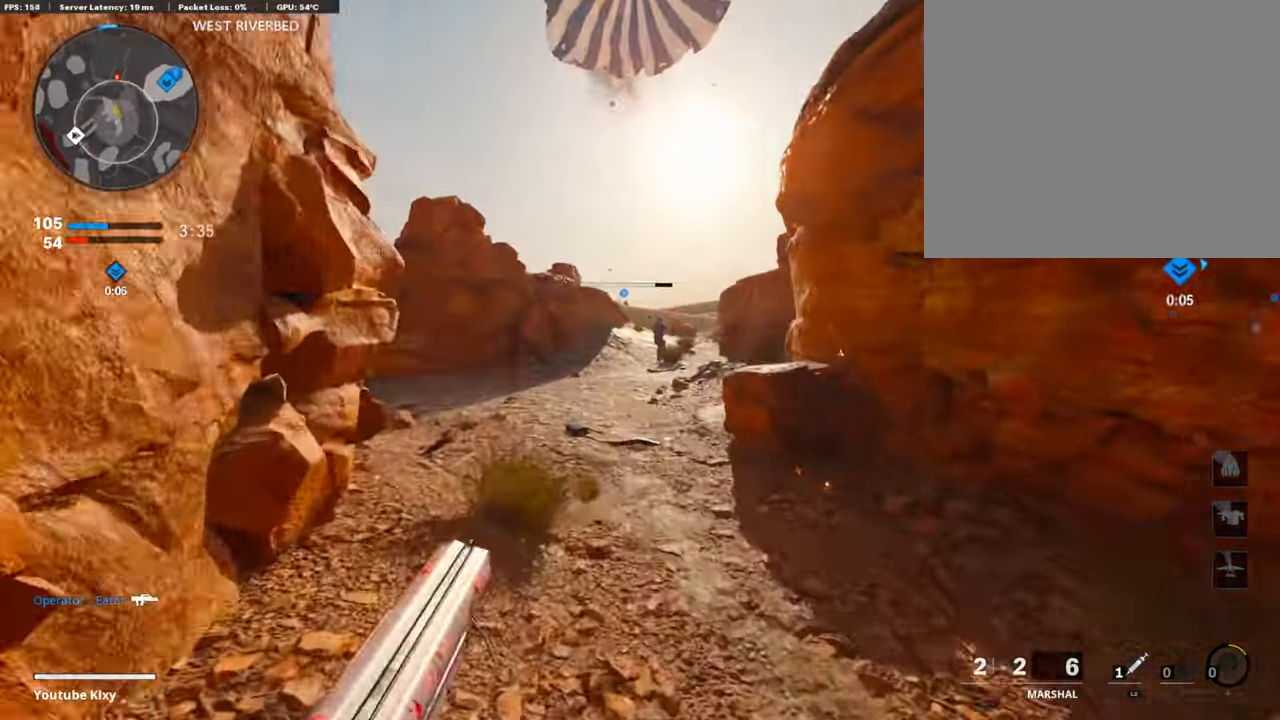
{"buttons": [], "left_stick": "up-left", "right_stick": "center", "events": [[34, "left_stick", "up"], [101, "L3", "up"], [118, "right_stick", "center"], [168, "CROSS", "down"], [270, "CROSS", "up"], [286, "left_stick", "up-left"], [337, "right_stick", "down"], [438, "right_stick", "center"]]}
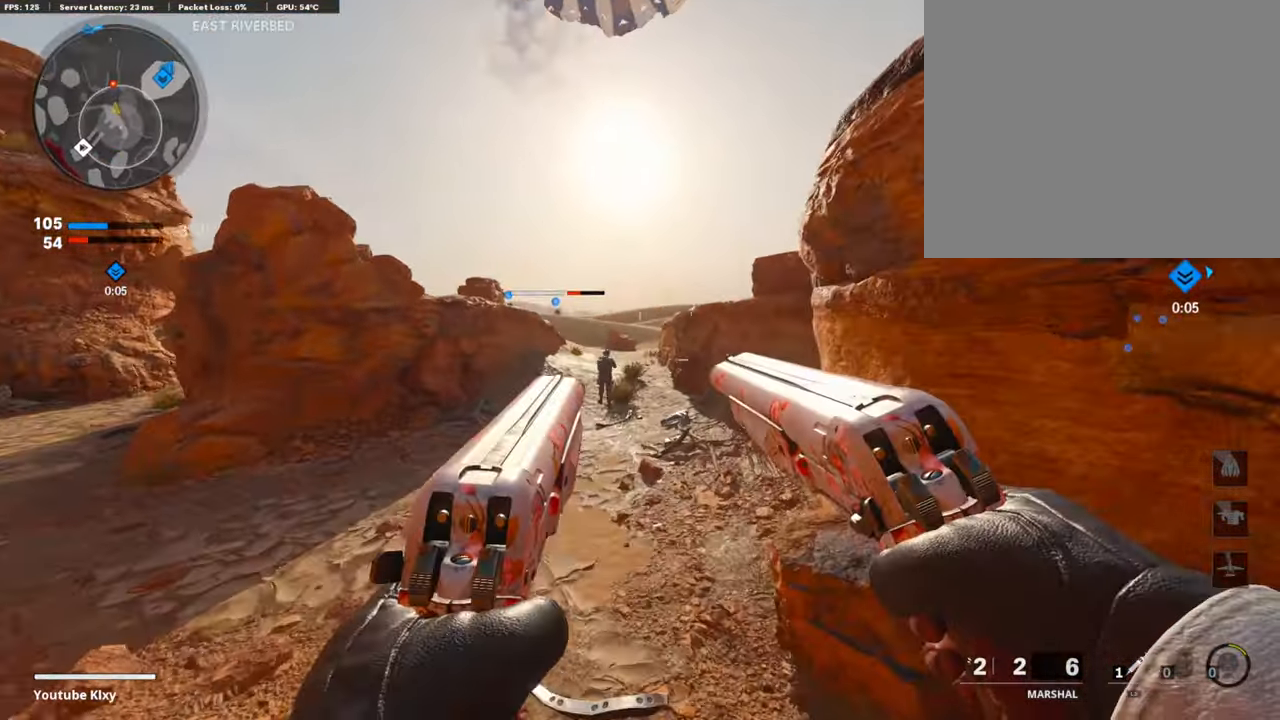
{"buttons": [], "left_stick": "up-left", "right_stick": "up-left", "events": [[85, "R3", "down"], [422, "R3", "up"], [422, "right_stick", "up-left"]]}